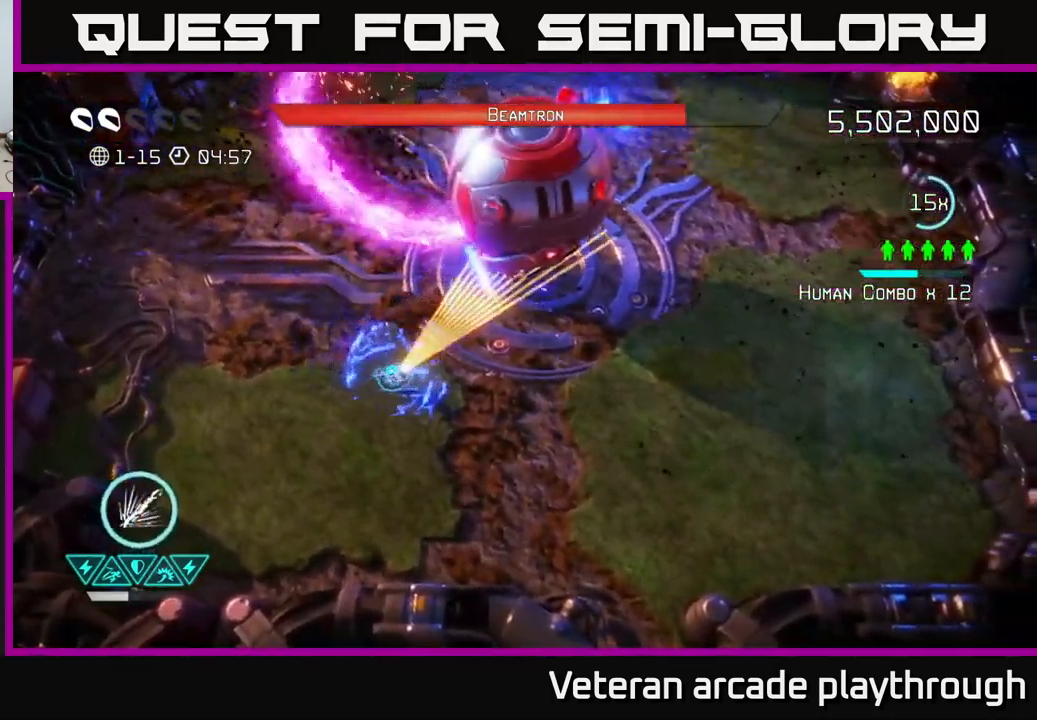
Gameplay with a controller (Xbox layout); each line is a JSON object with the inputs held at the frame after it. "events" lists button and stick changes between this image and that frame as [ms after this image, input, new state], when the widget could be followed in between.
{"buttons": ["R2"], "left_stick": "right", "right_stick": "up", "events": [[67, "left_stick", "right"], [267, "right_stick", "up"]]}
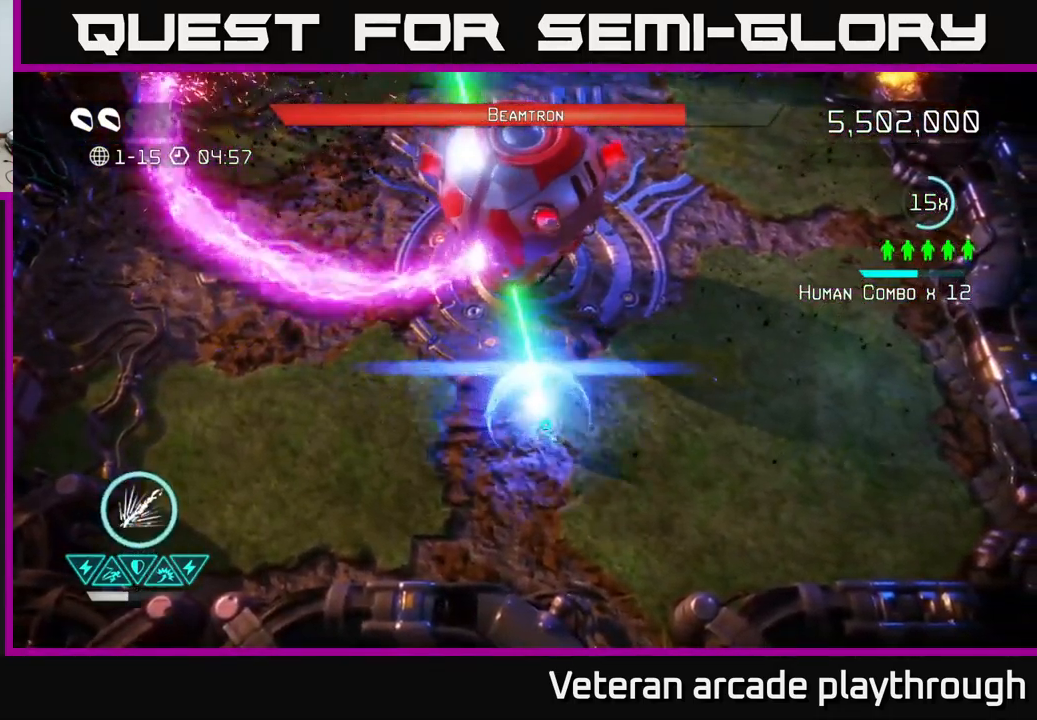
{"buttons": [], "left_stick": "right", "right_stick": "up-left", "events": [[117, "right_stick", "up-left"], [134, "R2", "up"]]}
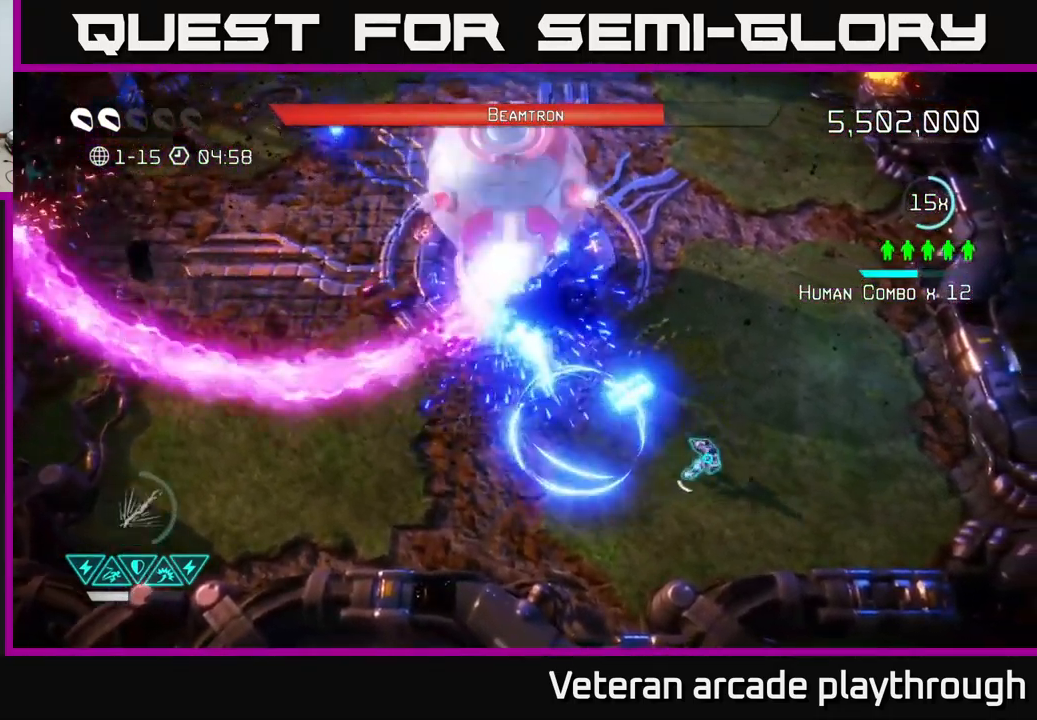
{"buttons": [], "left_stick": "up", "right_stick": "up-left", "events": [[150, "left_stick", "up-right"], [417, "left_stick", "up"]]}
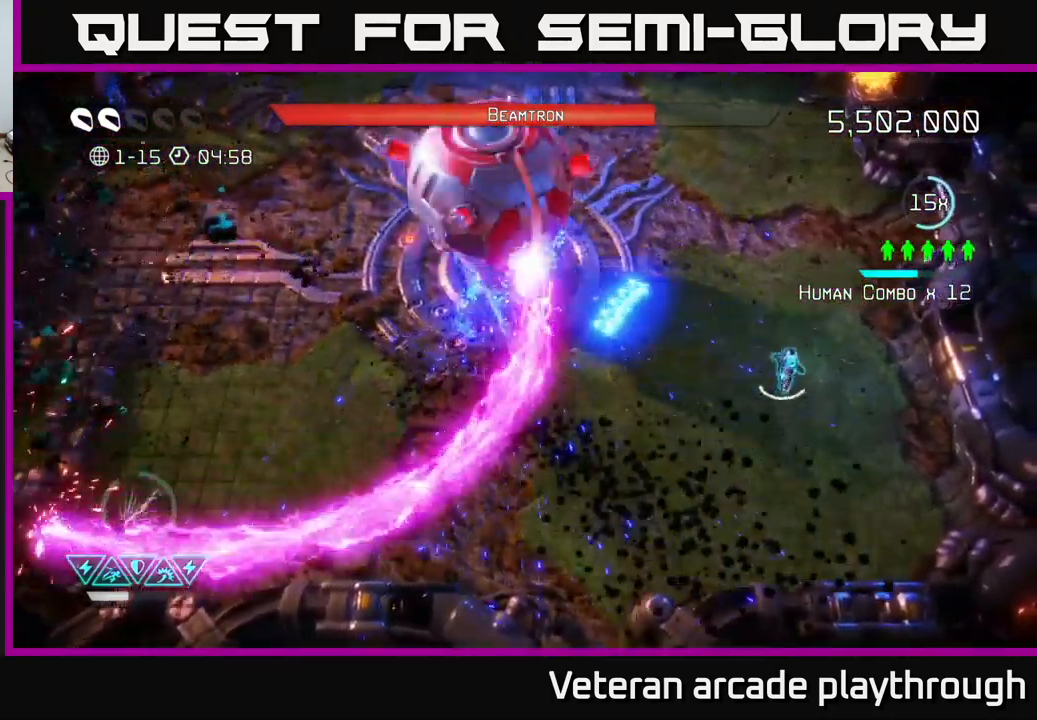
{"buttons": [], "left_stick": "up", "right_stick": "left", "events": [[184, "right_stick", "left"]]}
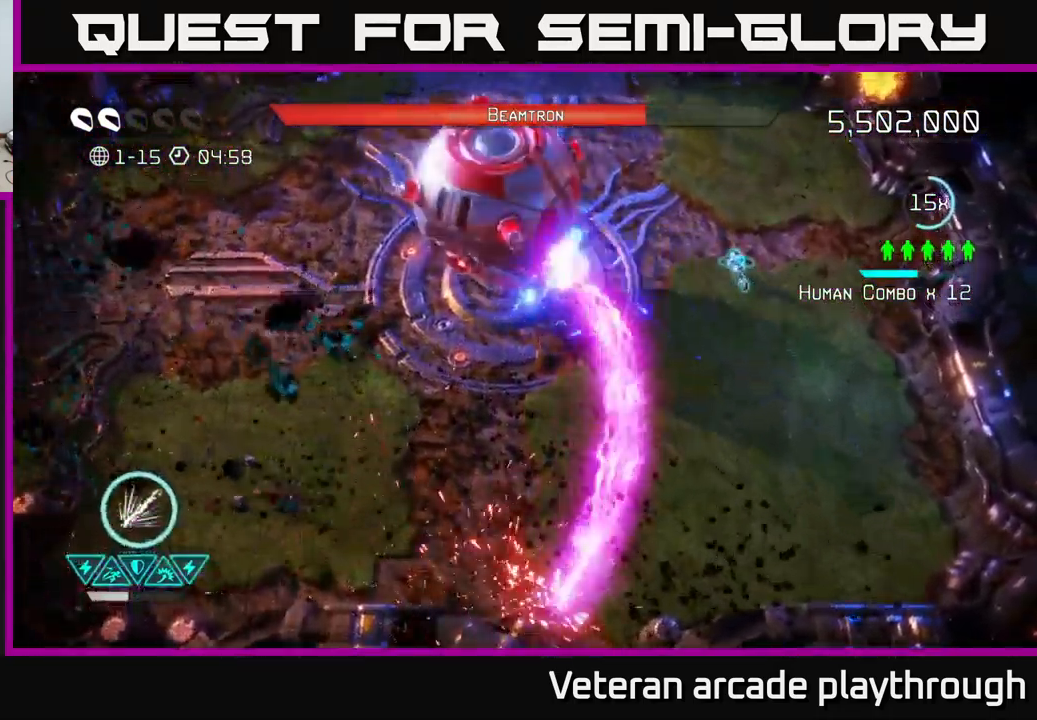
{"buttons": ["R2"], "left_stick": "up", "right_stick": "down-left", "events": [[50, "R2", "down"], [134, "right_stick", "down-left"]]}
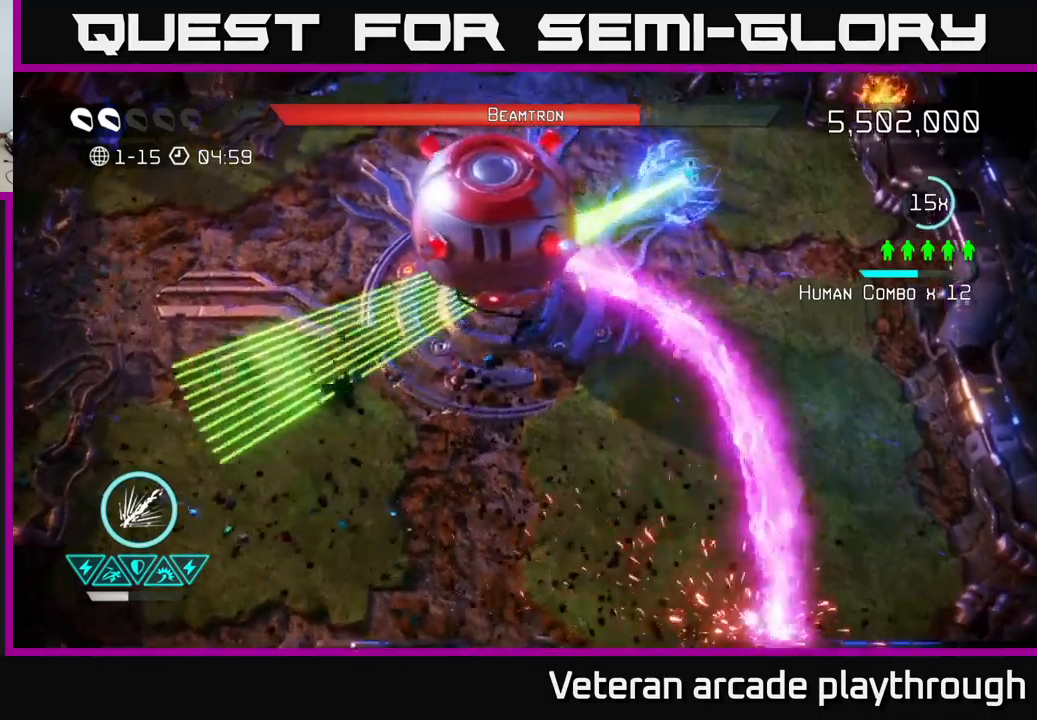
{"buttons": [], "left_stick": "up-left", "right_stick": "down-left", "events": [[233, "left_stick", "up-left"], [300, "R2", "up"]]}
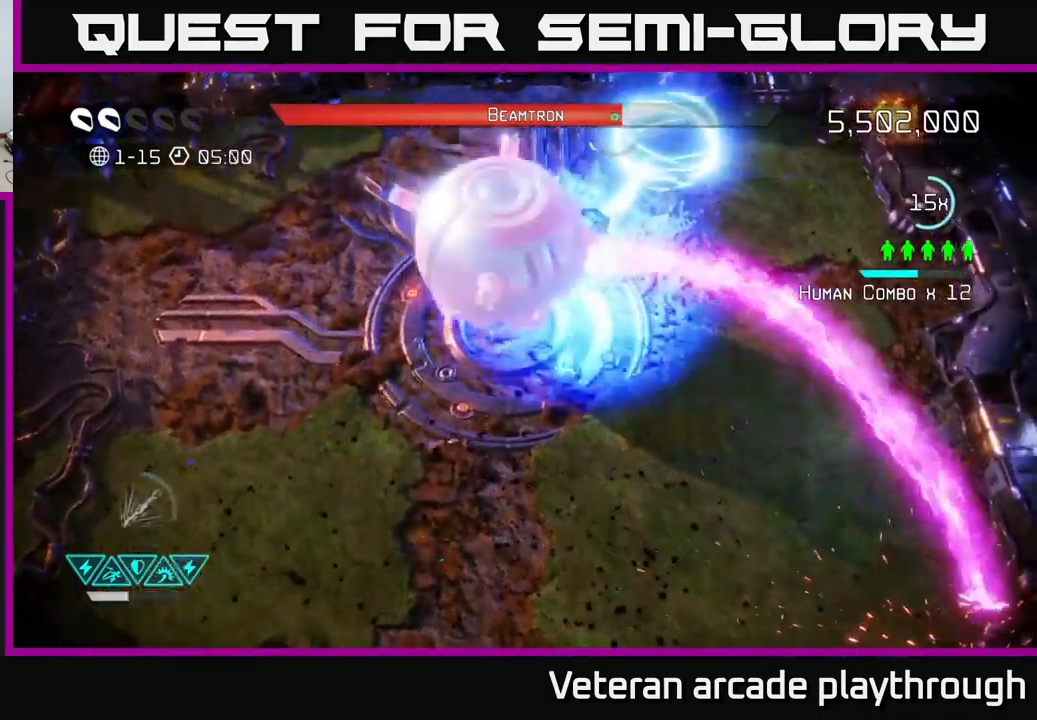
{"buttons": [], "left_stick": "left", "right_stick": "down", "events": [[33, "left_stick", "left"], [100, "right_stick", "down"]]}
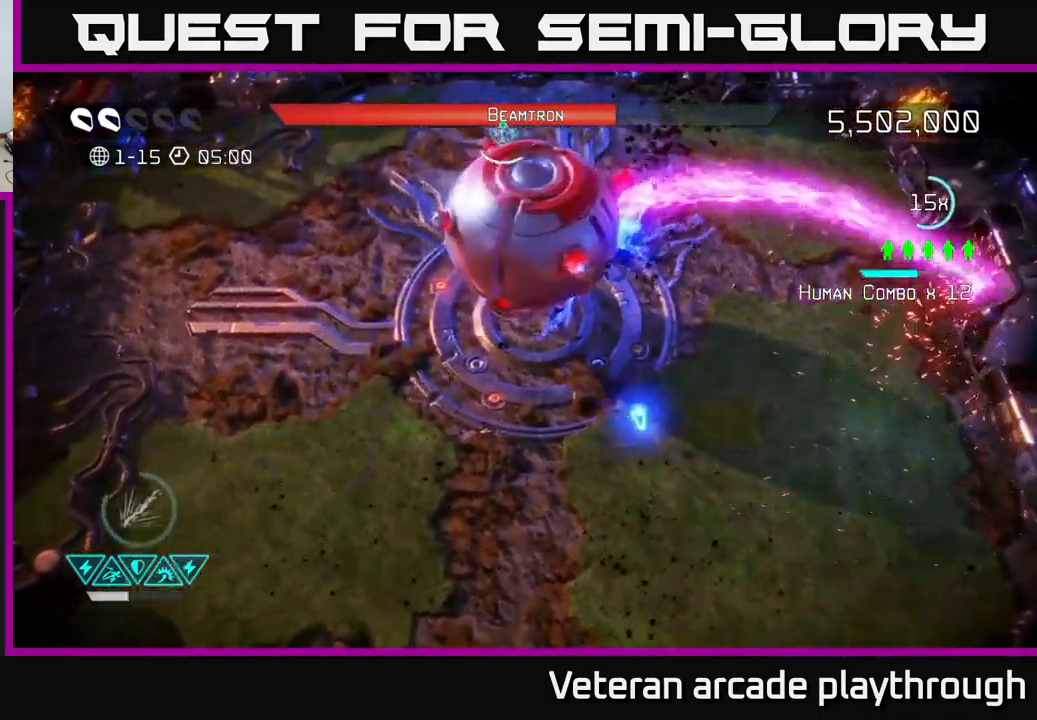
{"buttons": ["R2"], "left_stick": "down-left", "right_stick": "down-right", "events": [[67, "left_stick", "down-left"], [133, "right_stick", "down-right"], [467, "R2", "down"]]}
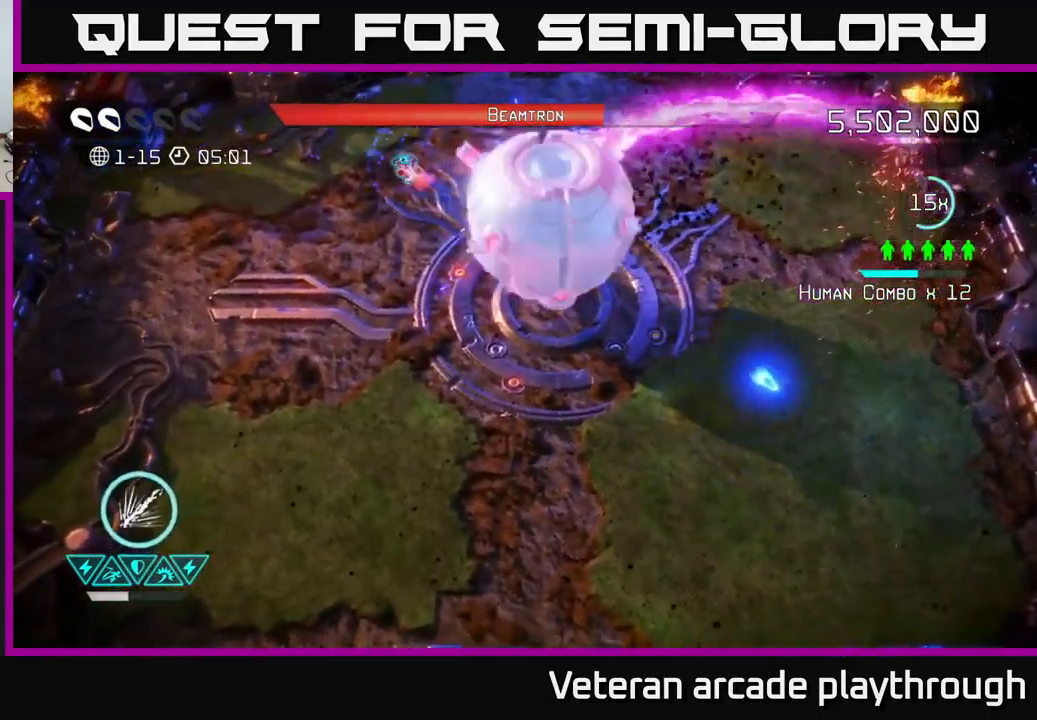
{"buttons": ["R2"], "left_stick": "down", "right_stick": "right", "events": [[50, "left_stick", "down"], [217, "right_stick", "right"]]}
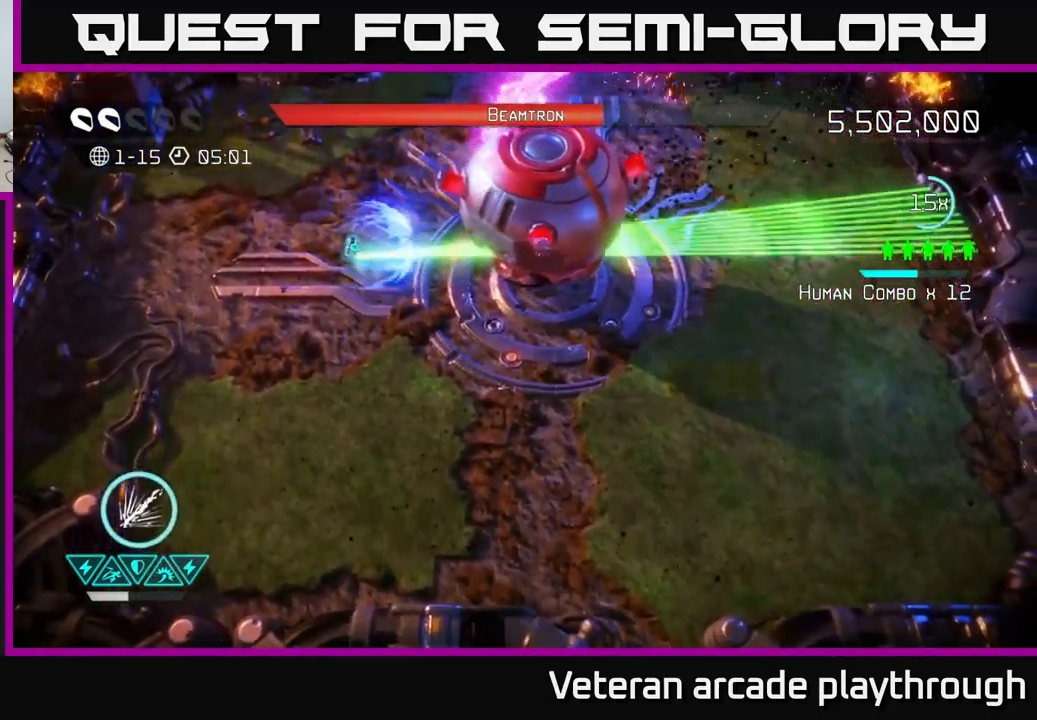
{"buttons": [], "left_stick": "down-right", "right_stick": "up-right", "events": [[267, "right_stick", "up-right"], [300, "left_stick", "down-right"], [350, "R2", "up"]]}
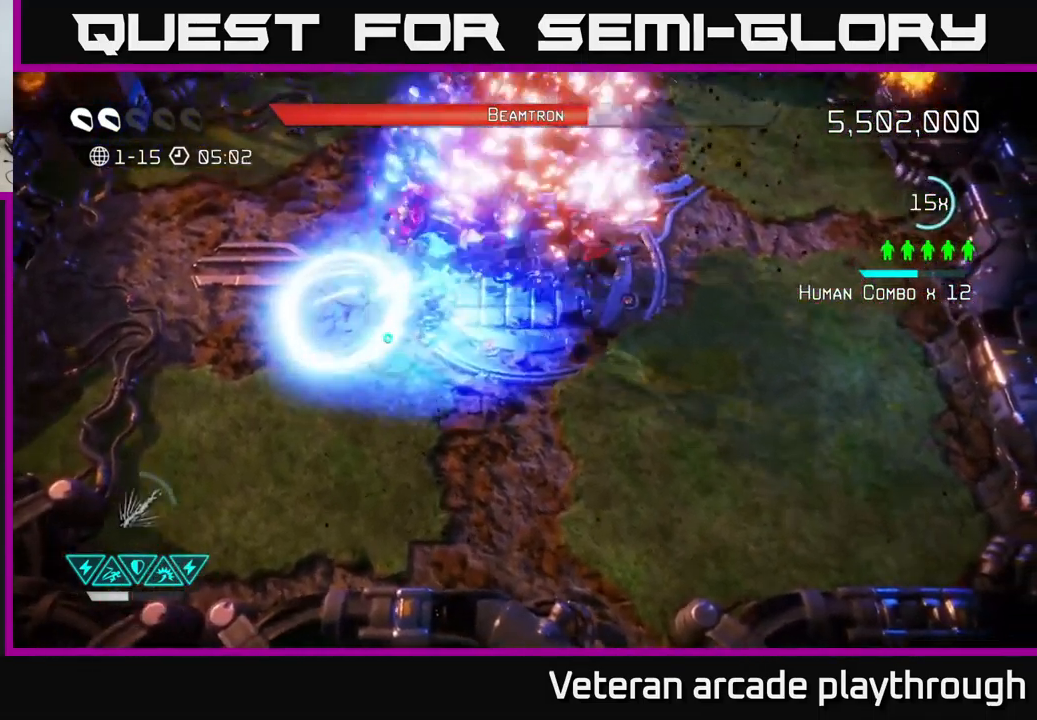
{"buttons": [], "left_stick": "down-right", "right_stick": "up", "events": [[317, "right_stick", "up"]]}
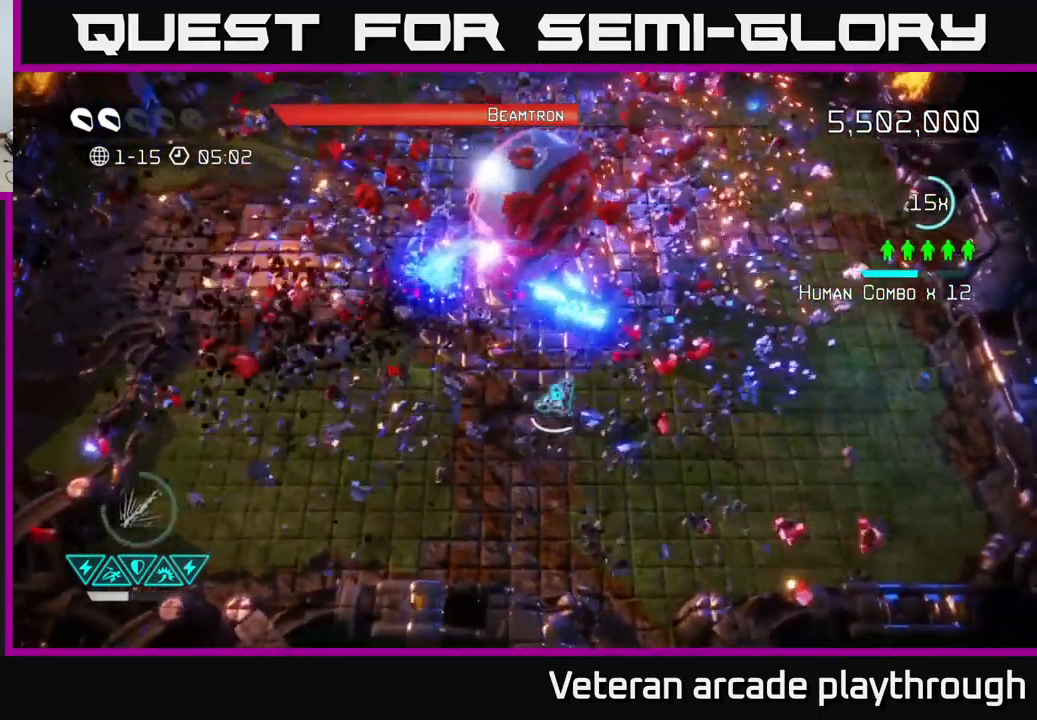
{"buttons": ["R2"], "left_stick": "up-right", "right_stick": "up-left", "events": [[233, "right_stick", "up-left"], [367, "left_stick", "right"], [383, "R2", "down"], [467, "left_stick", "up-right"]]}
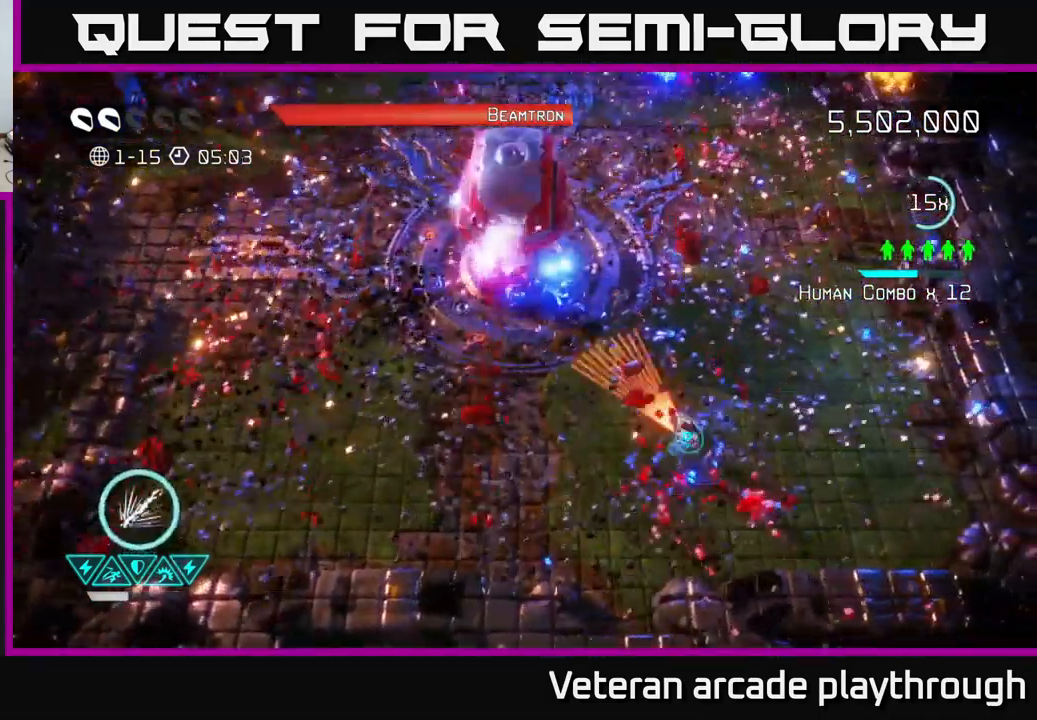
{"buttons": ["R2"], "left_stick": "down-left", "right_stick": "up-left", "events": [[283, "left_stick", "down-left"]]}
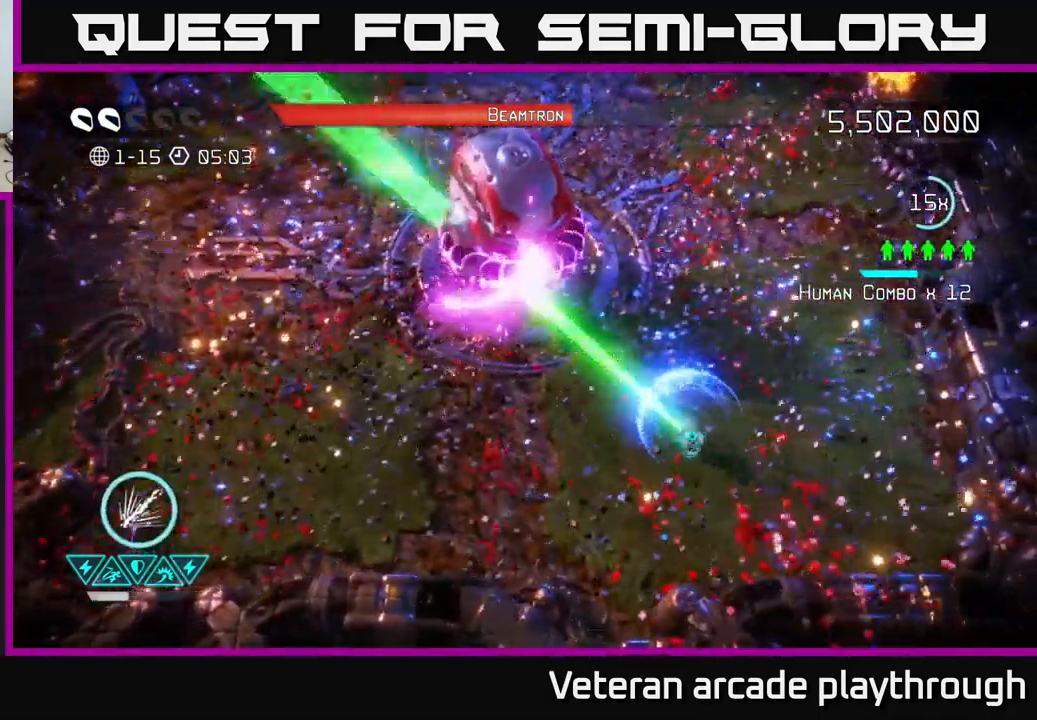
{"buttons": [], "left_stick": "right", "right_stick": "up-left", "events": [[33, "left_stick", "center"], [150, "left_stick", "down"], [200, "R2", "up"], [417, "left_stick", "right"]]}
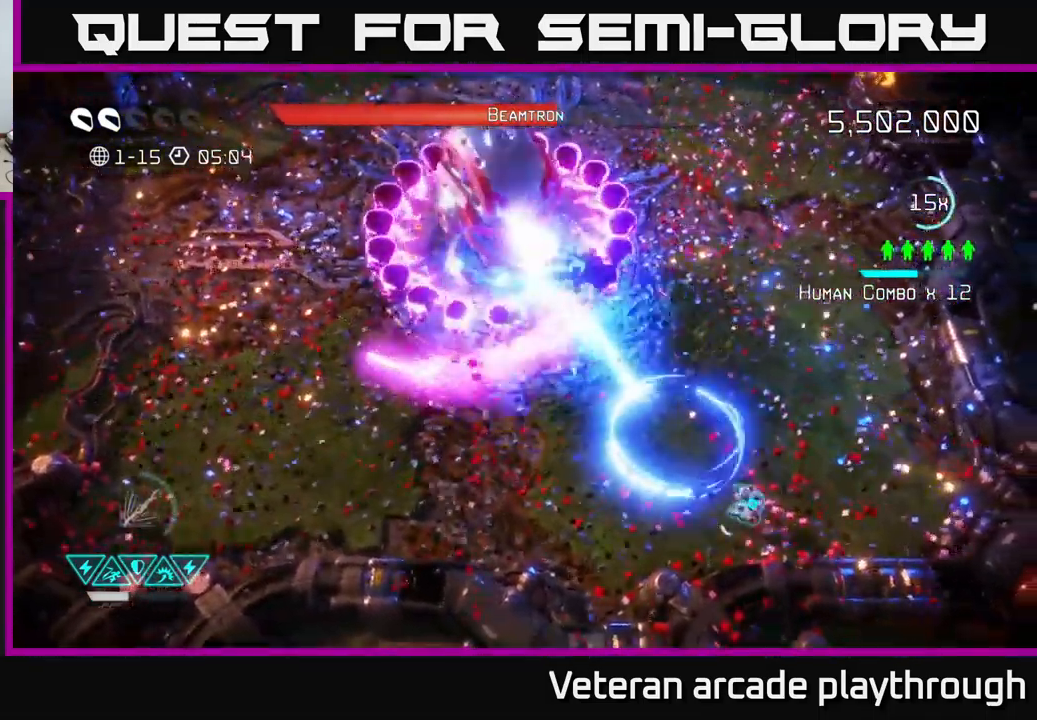
{"buttons": [], "left_stick": "center", "right_stick": "up-left", "events": [[117, "left_stick", "down-right"], [333, "left_stick", "center"]]}
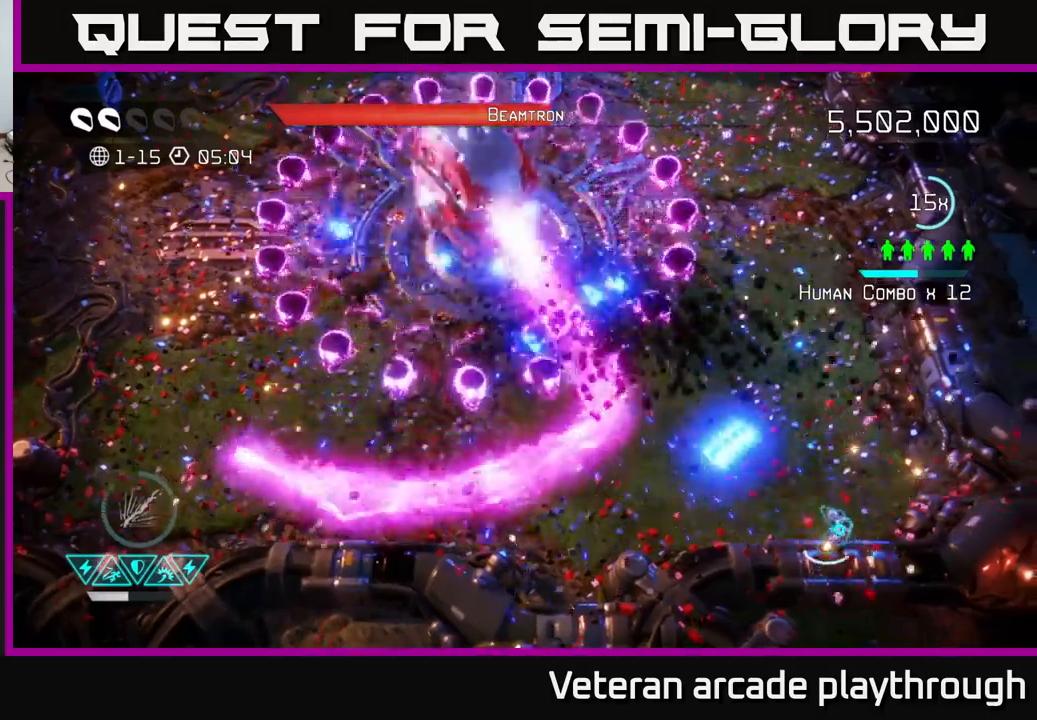
{"buttons": [], "left_stick": "left", "right_stick": "up-left", "events": [[150, "left_stick", "right"], [300, "left_stick", "up"], [383, "left_stick", "left"]]}
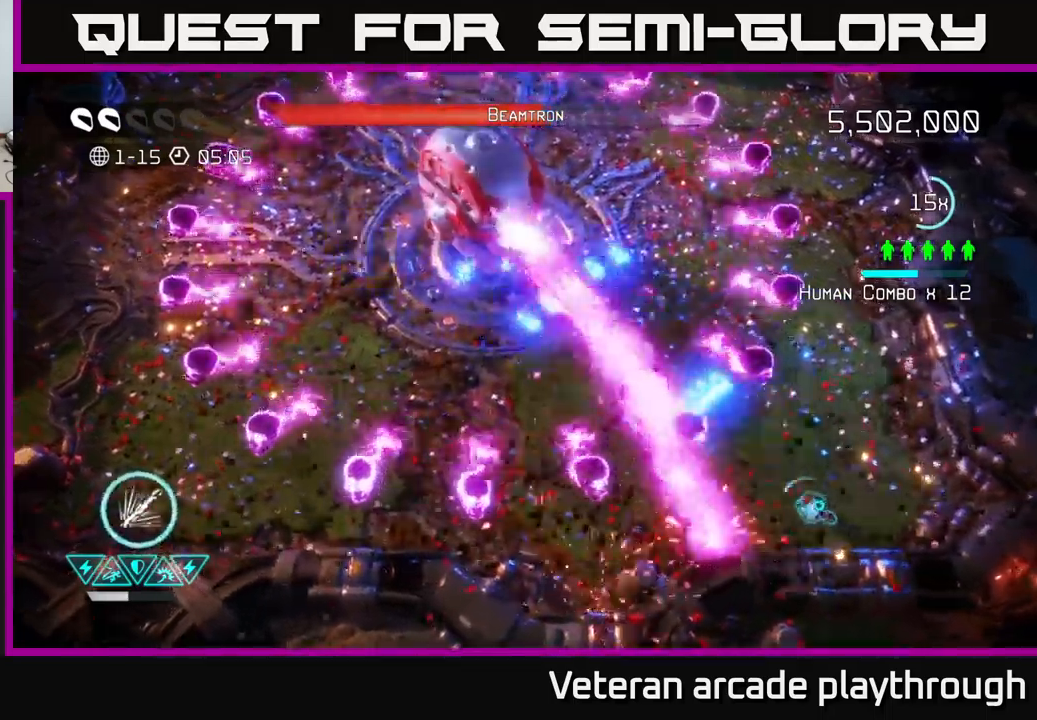
{"buttons": ["R2"], "left_stick": "left", "right_stick": "up", "events": [[33, "L2", "down"], [233, "L2", "up"], [233, "R2", "down"], [467, "right_stick", "up"]]}
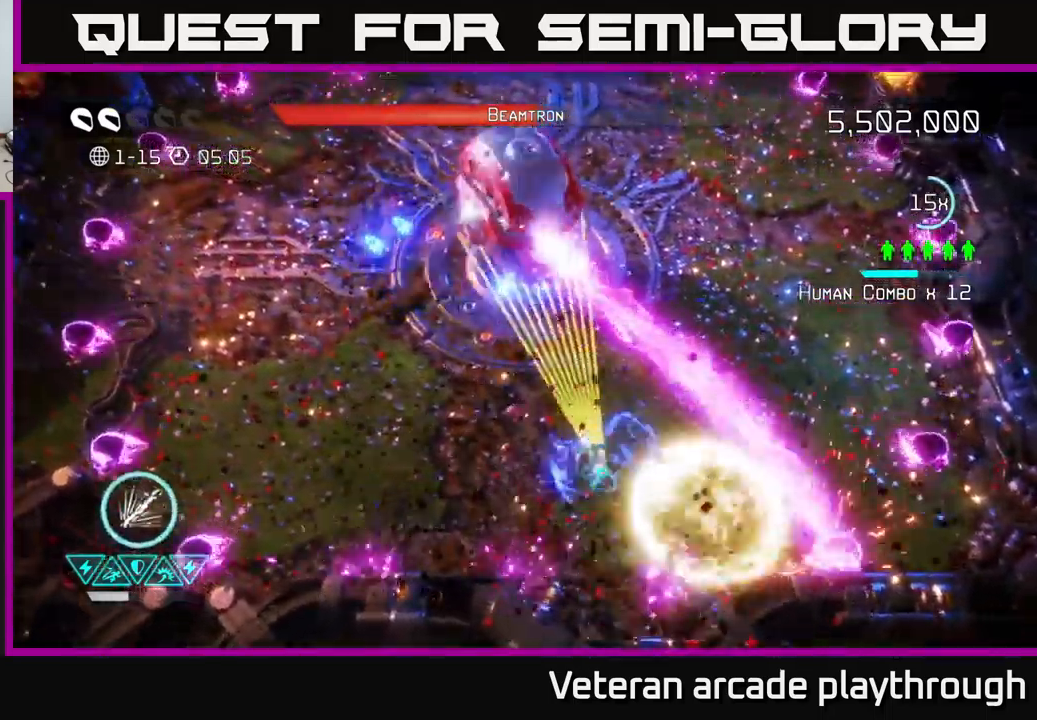
{"buttons": ["R2"], "left_stick": "left", "right_stick": "up", "events": []}
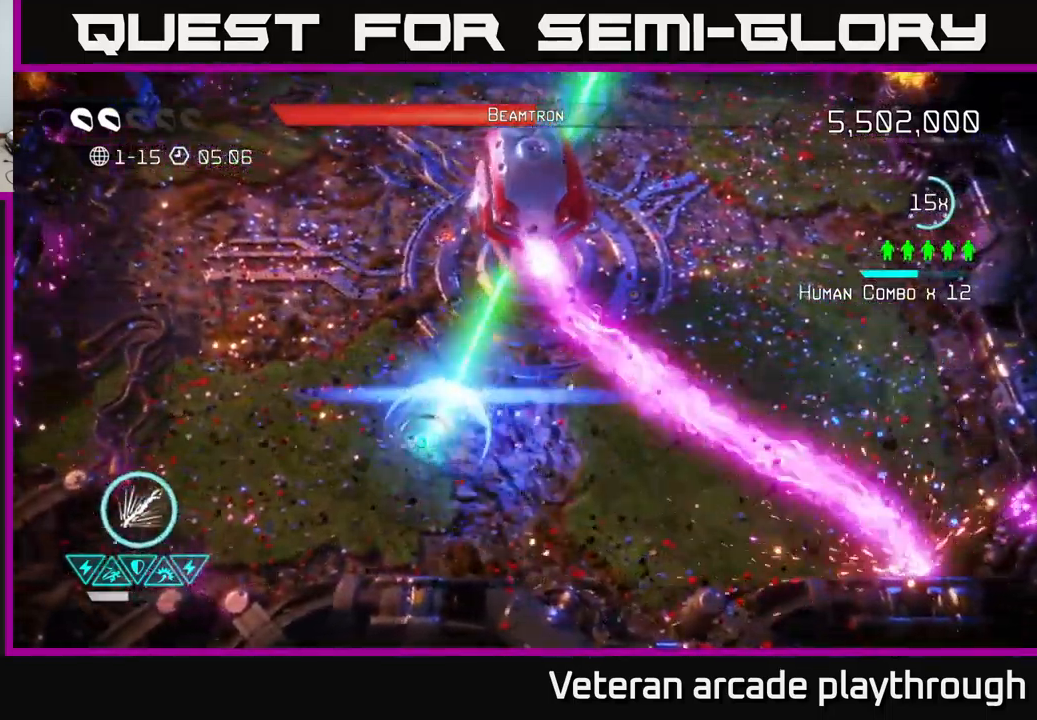
{"buttons": ["R2"], "left_stick": "up-left", "right_stick": "up-right", "events": [[67, "R2", "up"], [83, "right_stick", "up-right"], [233, "R2", "down"], [383, "left_stick", "up-left"]]}
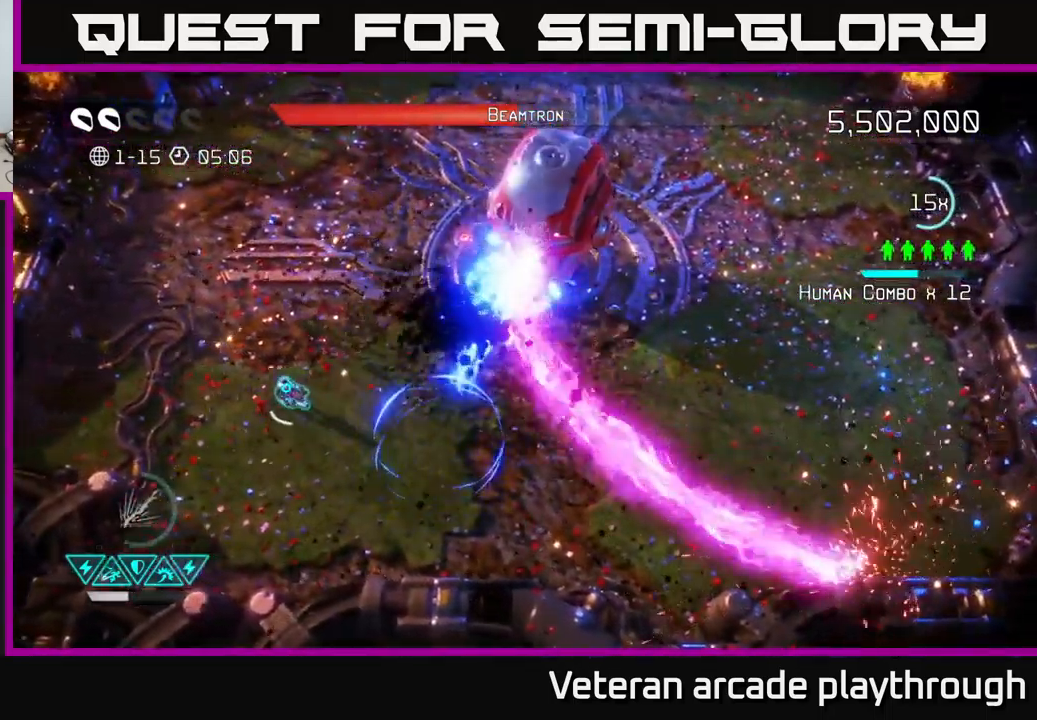
{"buttons": ["R2"], "left_stick": "up", "right_stick": "right", "events": [[17, "right_stick", "right"], [483, "left_stick", "up"]]}
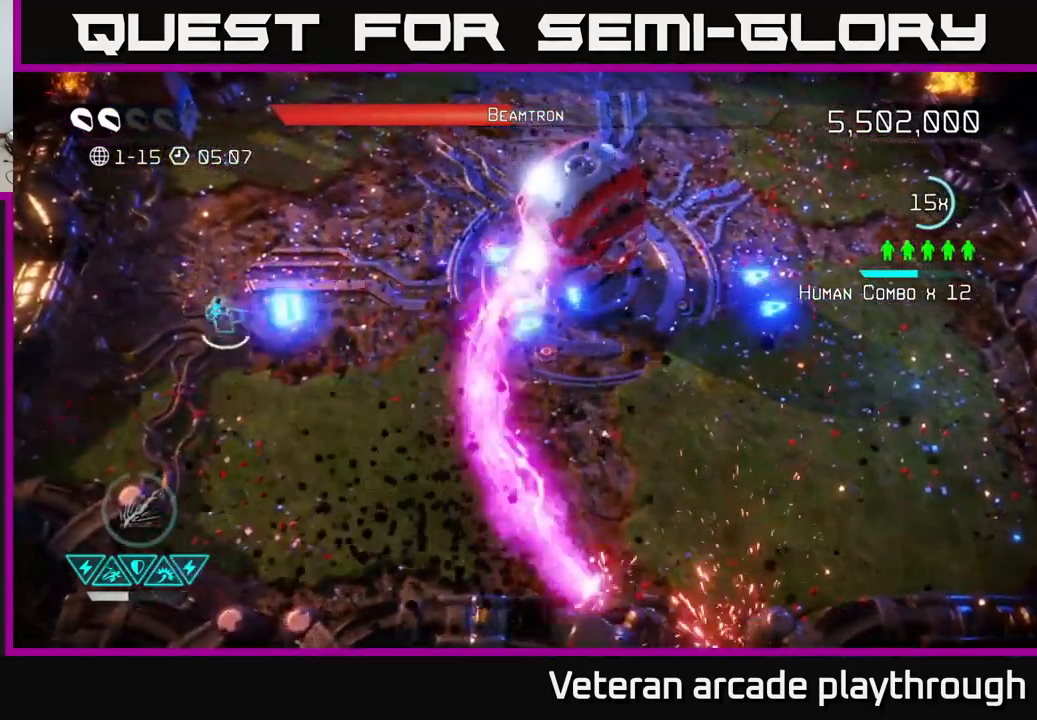
{"buttons": ["R2"], "left_stick": "up-right", "right_stick": "right", "events": [[133, "left_stick", "up-right"]]}
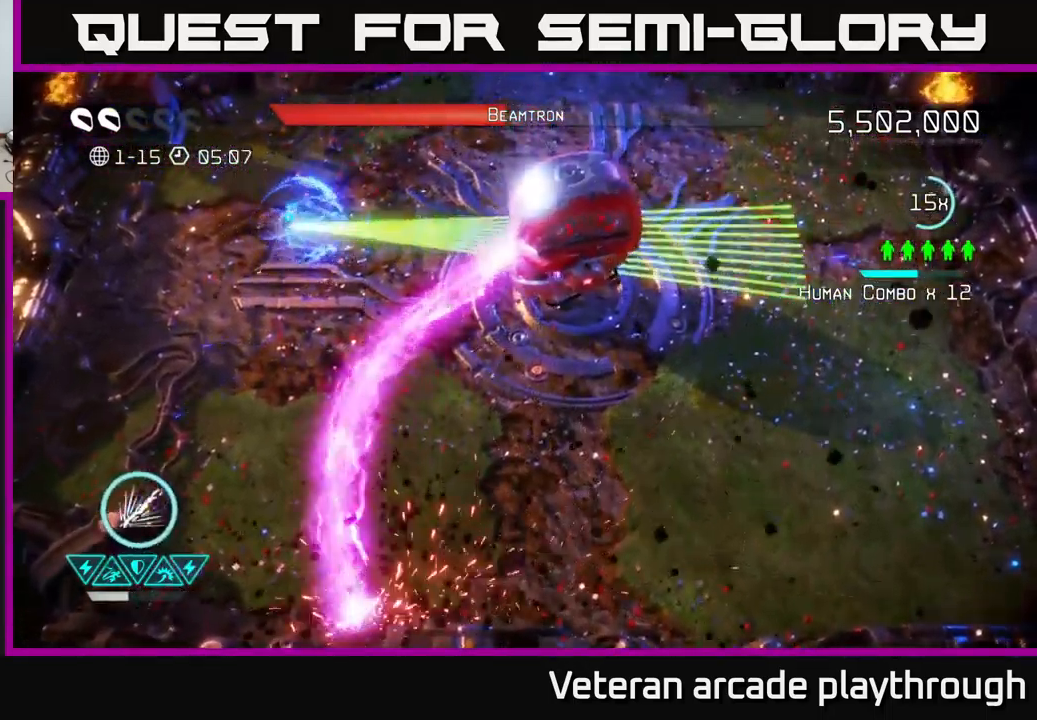
{"buttons": [], "left_stick": "up-right", "right_stick": "down-right", "events": [[317, "right_stick", "down-right"], [433, "R2", "up"]]}
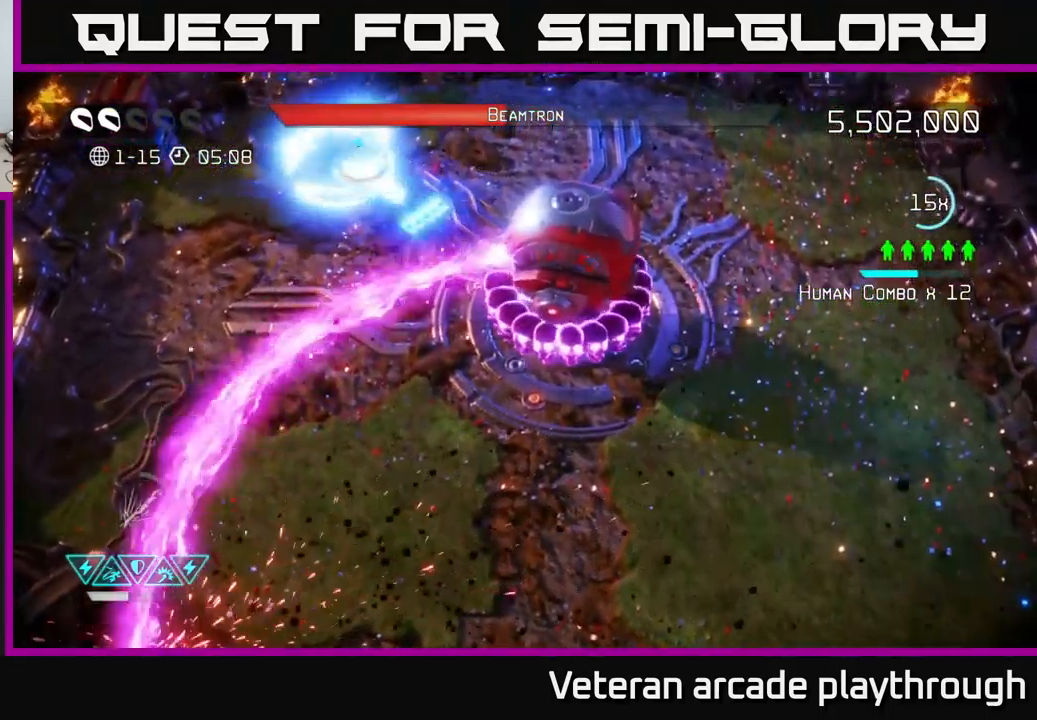
{"buttons": [], "left_stick": "right", "right_stick": "down", "events": [[367, "left_stick", "right"], [500, "right_stick", "down"]]}
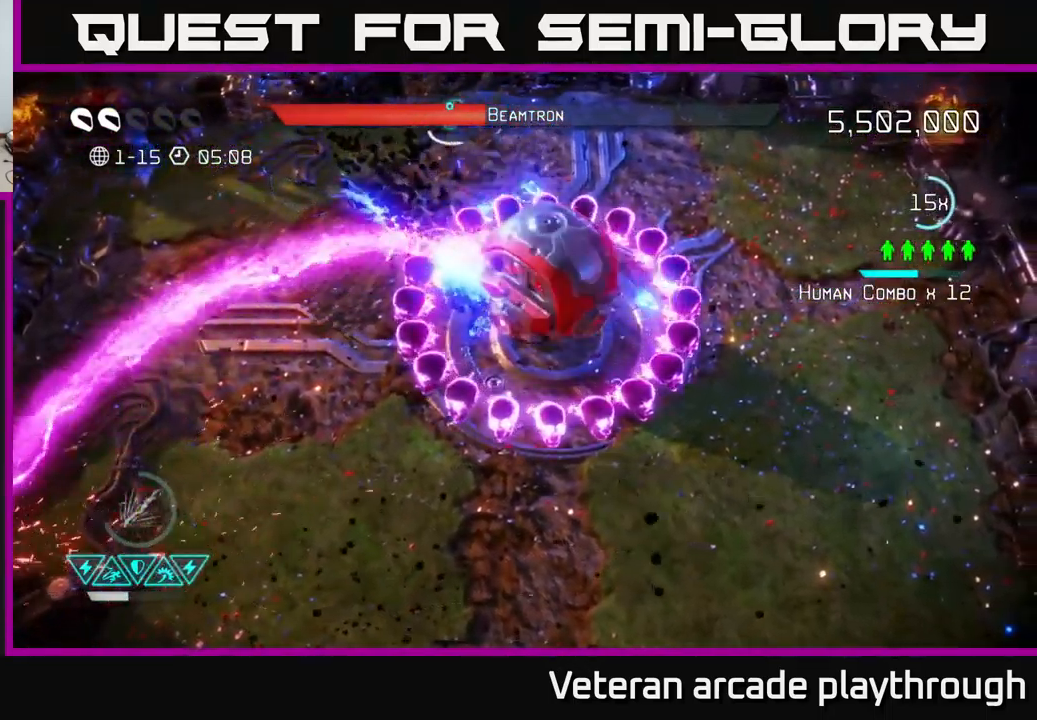
{"buttons": [], "left_stick": "down-right", "right_stick": "down", "events": [[500, "left_stick", "down-right"]]}
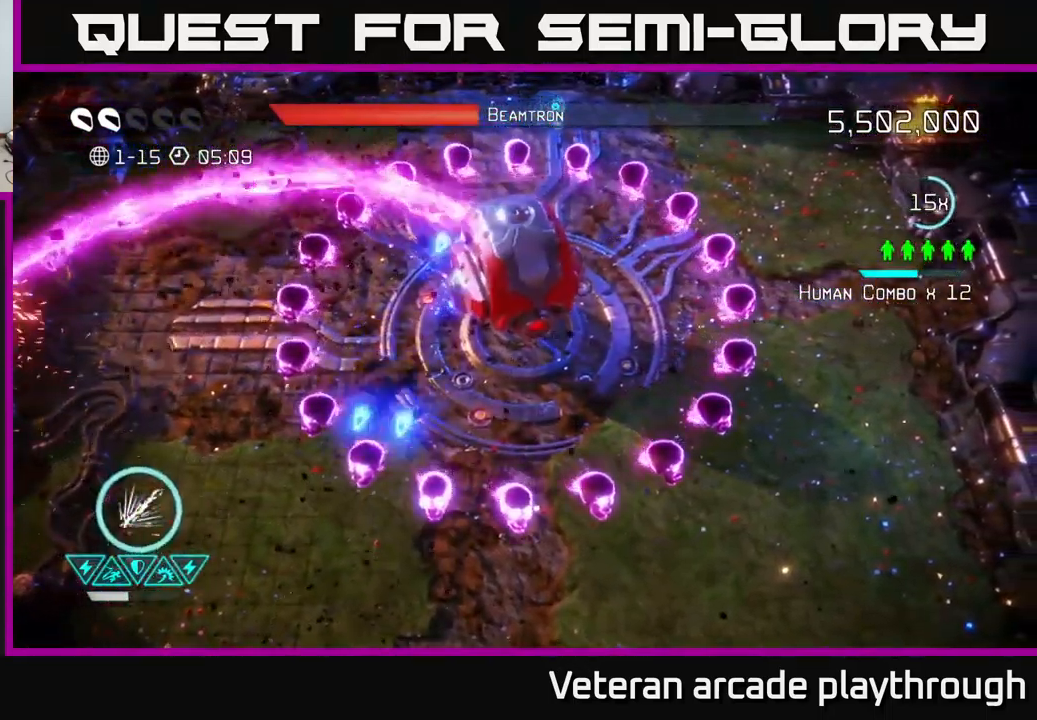
{"buttons": [], "left_stick": "down-right", "right_stick": "left", "events": [[50, "L2", "down"], [183, "L2", "up"], [200, "right_stick", "down-left"], [500, "right_stick", "left"]]}
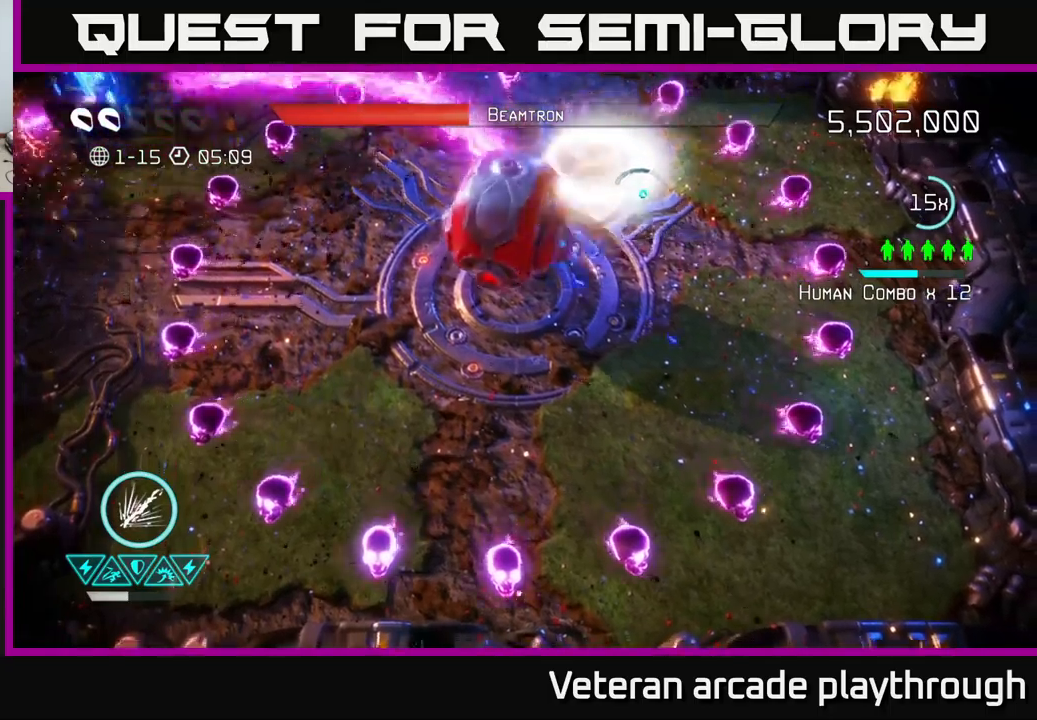
{"buttons": ["R2"], "left_stick": "down", "right_stick": "left", "events": [[117, "left_stick", "down"], [217, "R2", "down"]]}
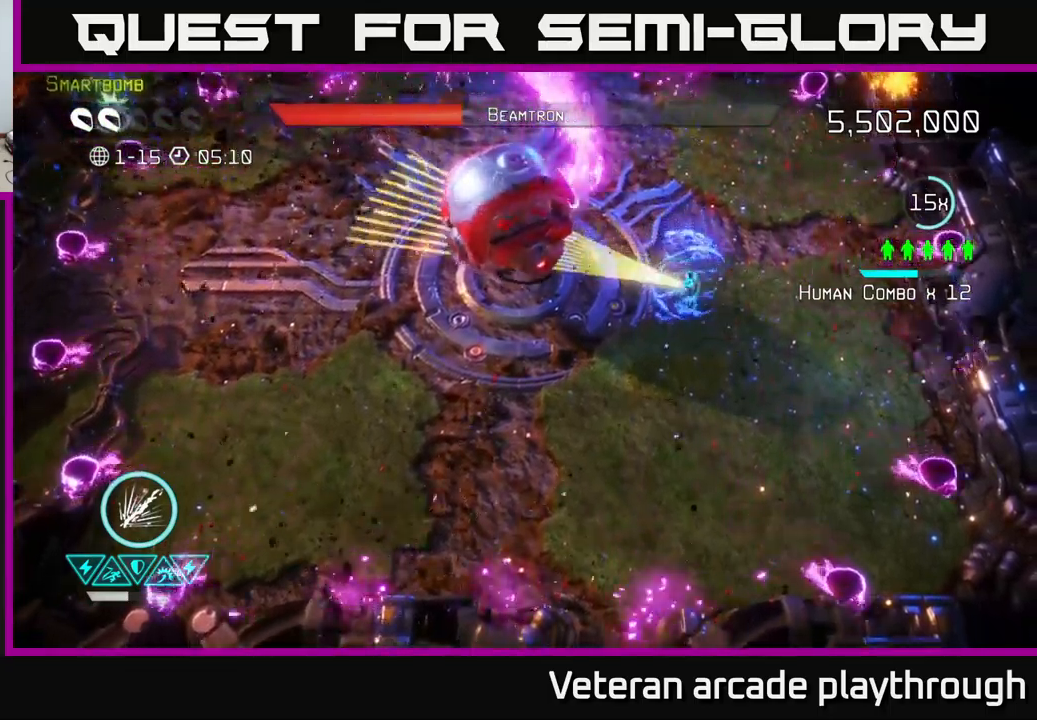
{"buttons": ["R2"], "left_stick": "down", "right_stick": "up-left", "events": [[50, "right_stick", "up-left"]]}
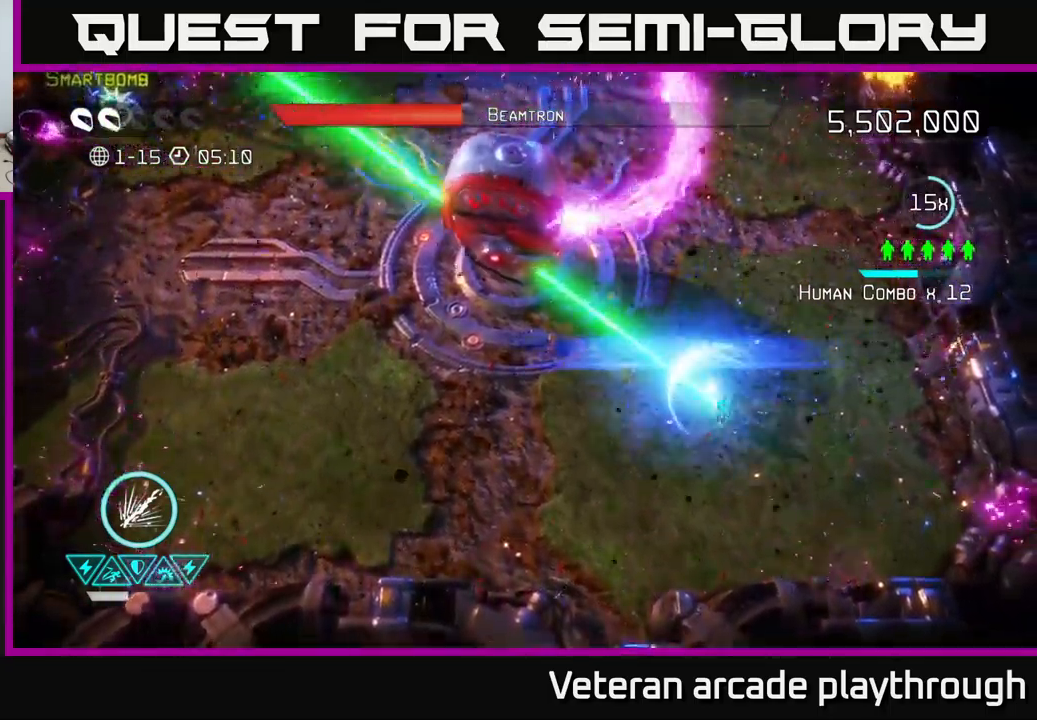
{"buttons": [], "left_stick": "left", "right_stick": "up-left", "events": [[67, "R2", "up"], [67, "left_stick", "down-left"], [300, "left_stick", "left"]]}
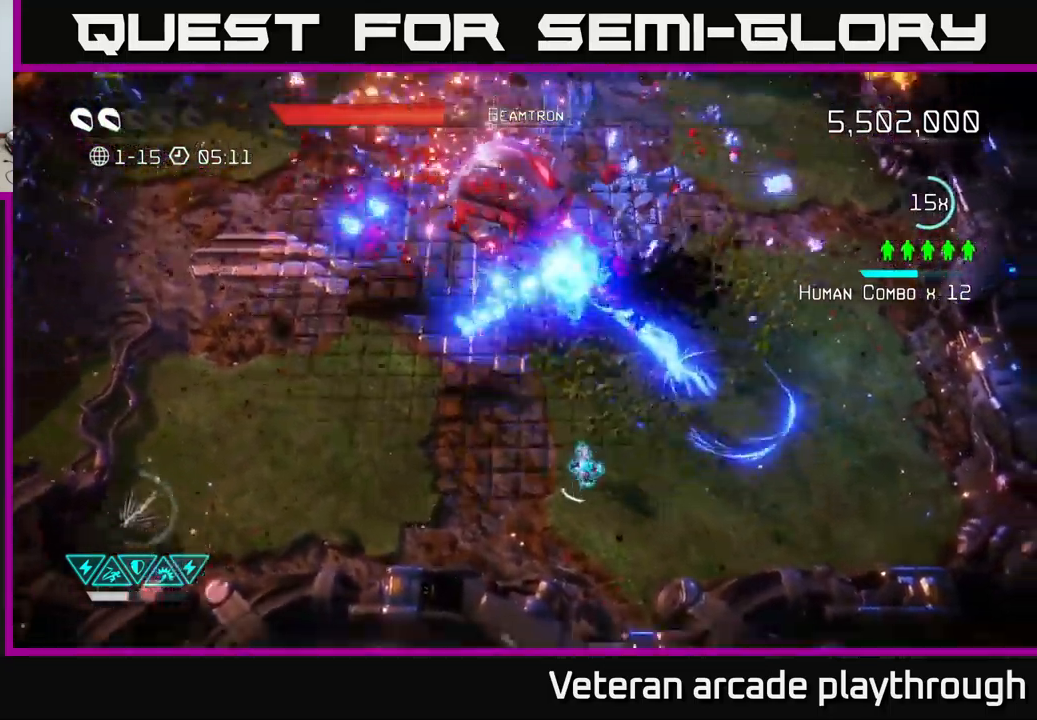
{"buttons": [], "left_stick": "left", "right_stick": "up", "events": [[134, "right_stick", "up"]]}